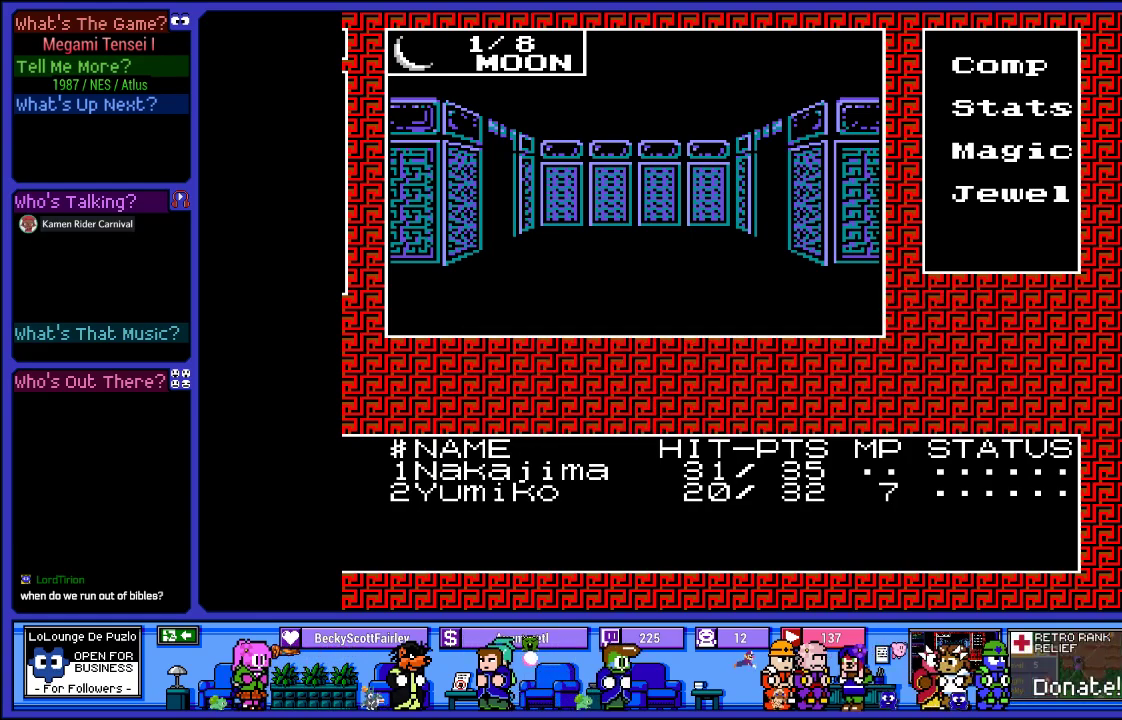
Gameplay with a controller (PlayStation layout); each line is a JSON object with the inputs held at the frame after it. "events" lists button and stick changes between this image and that frame as [ms after this image, input, new state], when the widget could be followed in between. Not read: L3 R3.
{"buttons": [], "left_stick": "center", "right_stick": "center", "events": []}
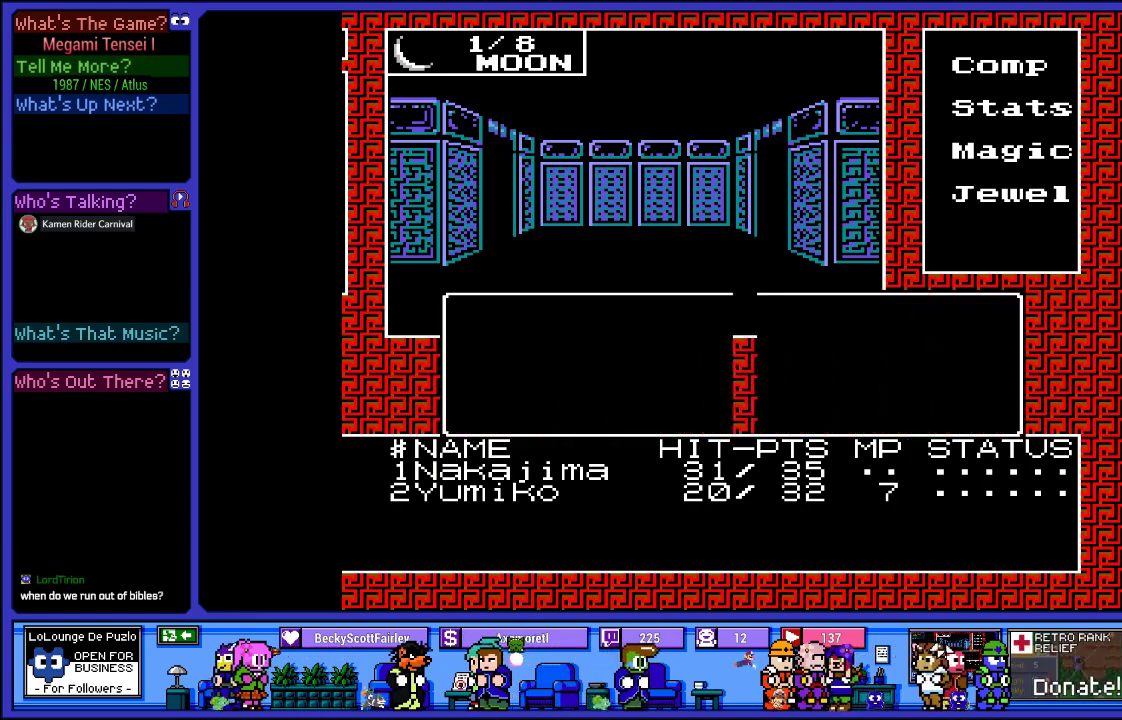
{"buttons": [], "left_stick": "center", "right_stick": "center", "events": [[283, "CIRCLE", "down"], [433, "CIRCLE", "up"]]}
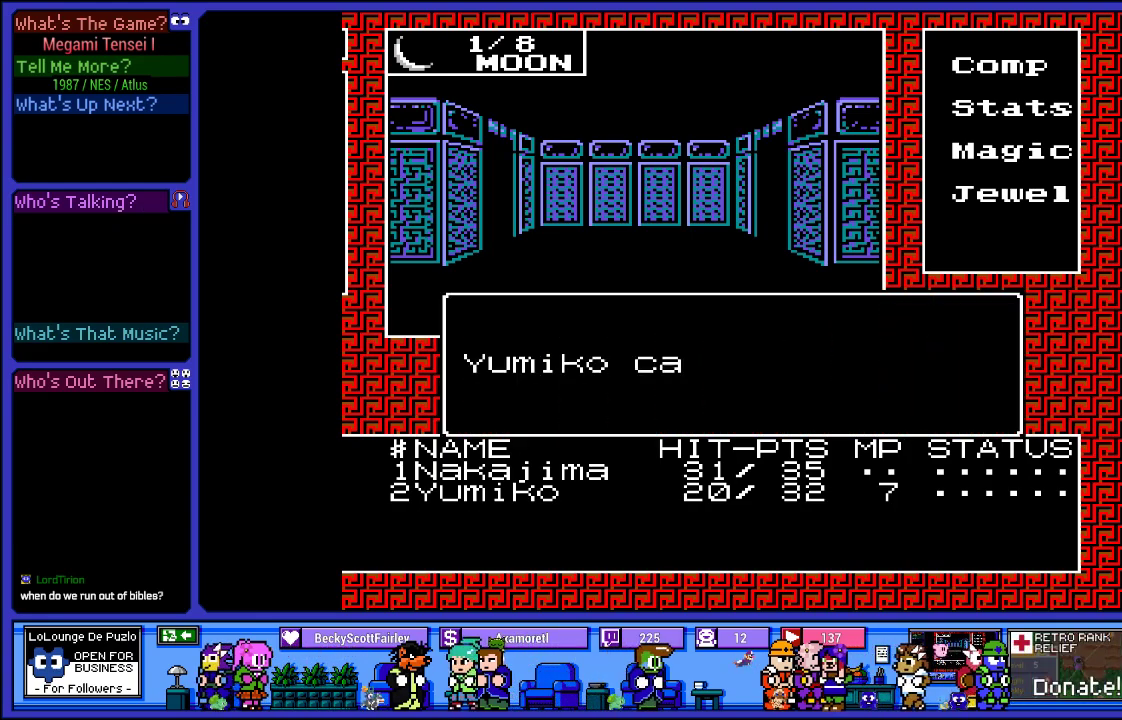
{"buttons": ["CIRCLE"], "left_stick": "center", "right_stick": "center", "events": [[350, "CIRCLE", "down"]]}
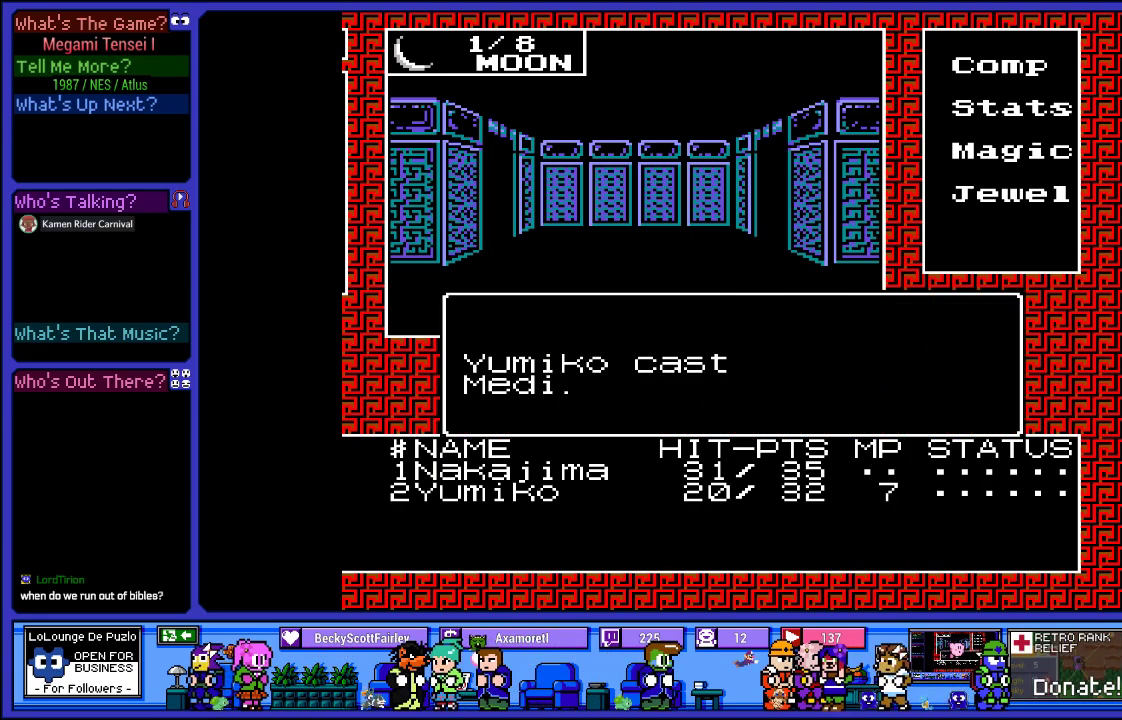
{"buttons": [], "left_stick": "center", "right_stick": "center", "events": [[17, "CIRCLE", "up"]]}
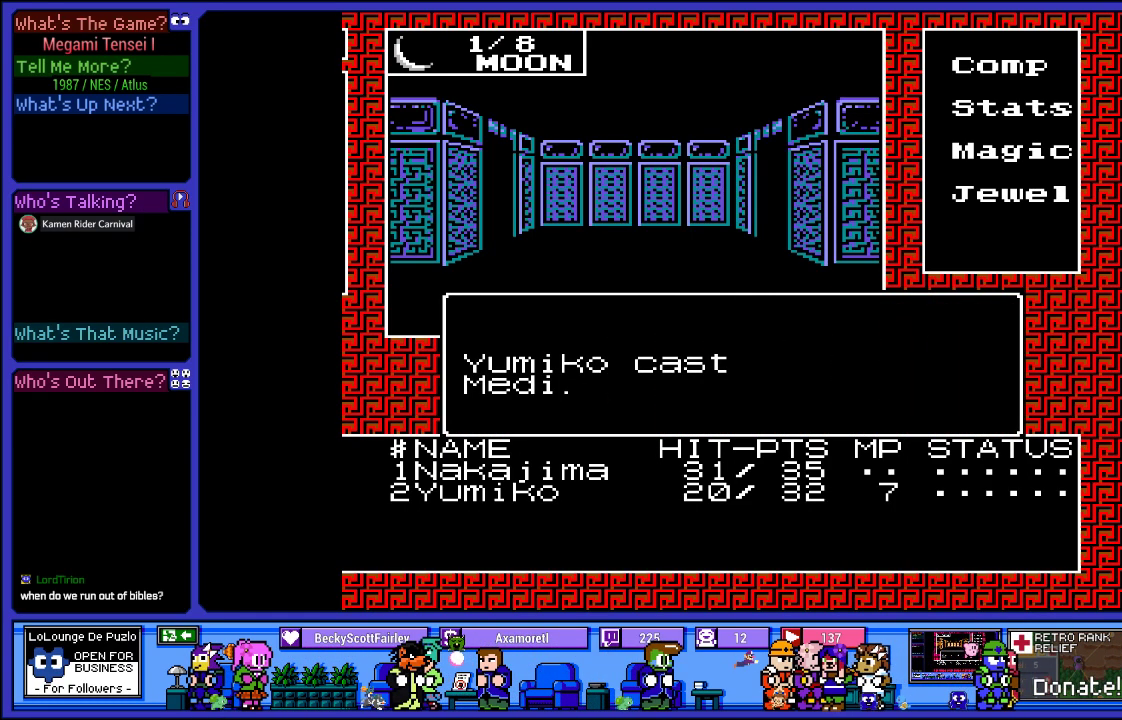
{"buttons": [], "left_stick": "center", "right_stick": "center", "events": []}
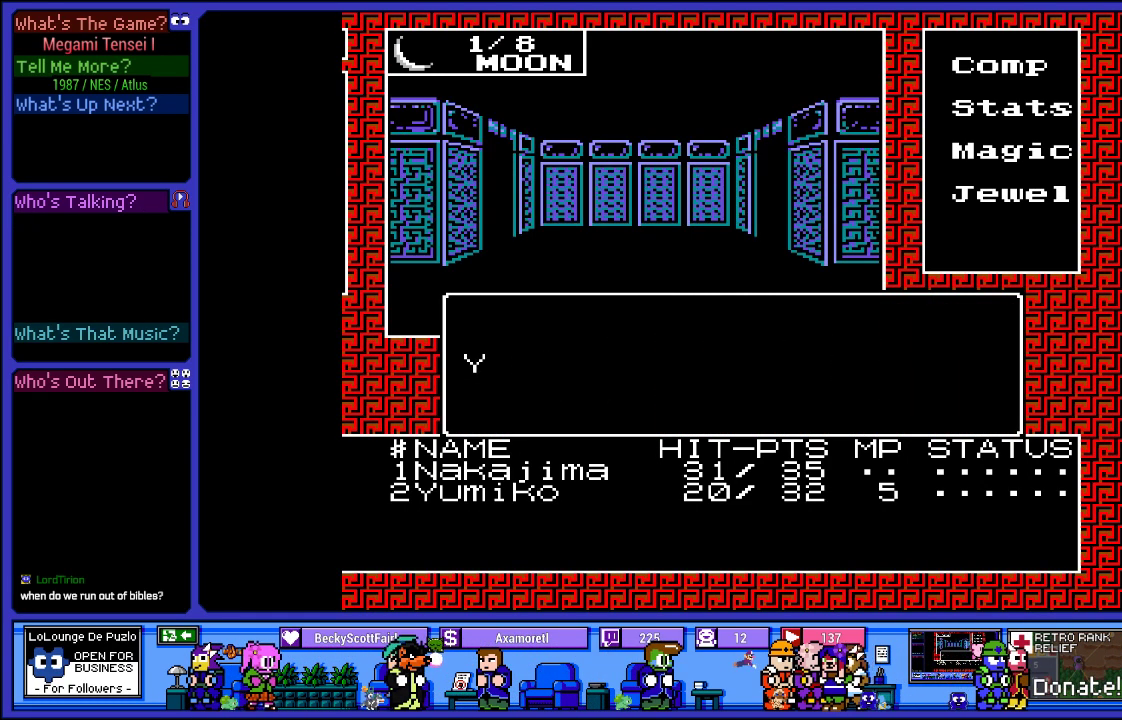
{"buttons": [], "left_stick": "center", "right_stick": "center", "events": []}
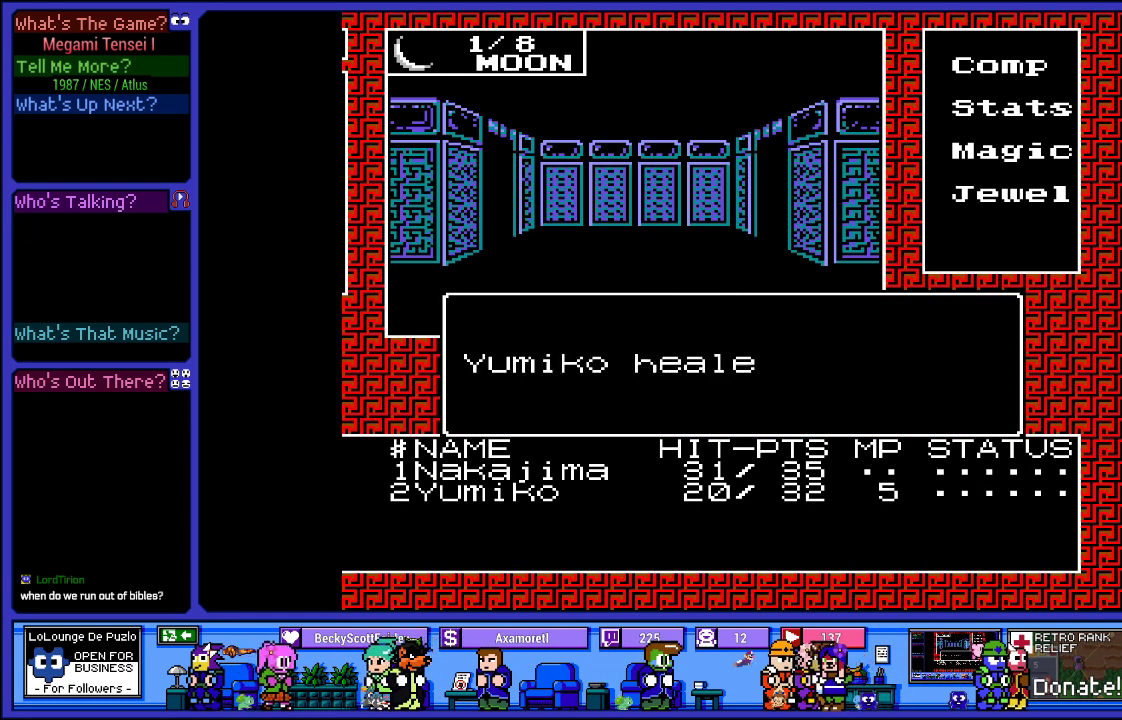
{"buttons": [], "left_stick": "center", "right_stick": "center", "events": [[83, "CIRCLE", "down"], [200, "CIRCLE", "up"]]}
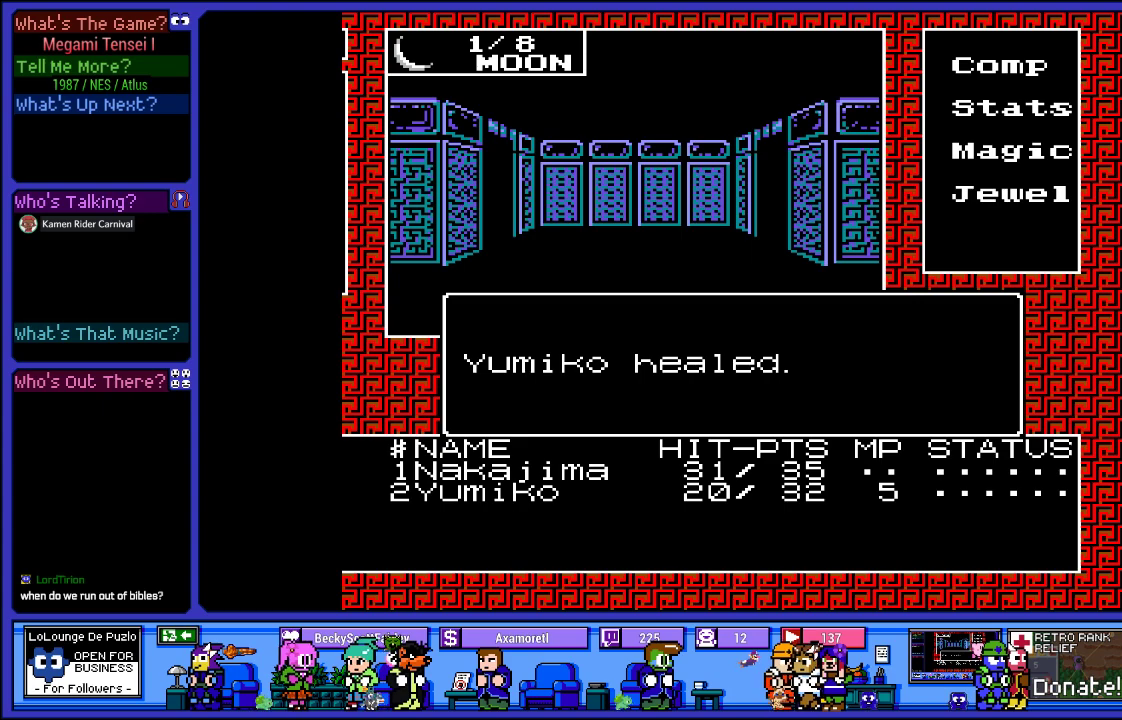
{"buttons": [], "left_stick": "center", "right_stick": "center", "events": [[283, "CIRCLE", "down"], [400, "CIRCLE", "up"]]}
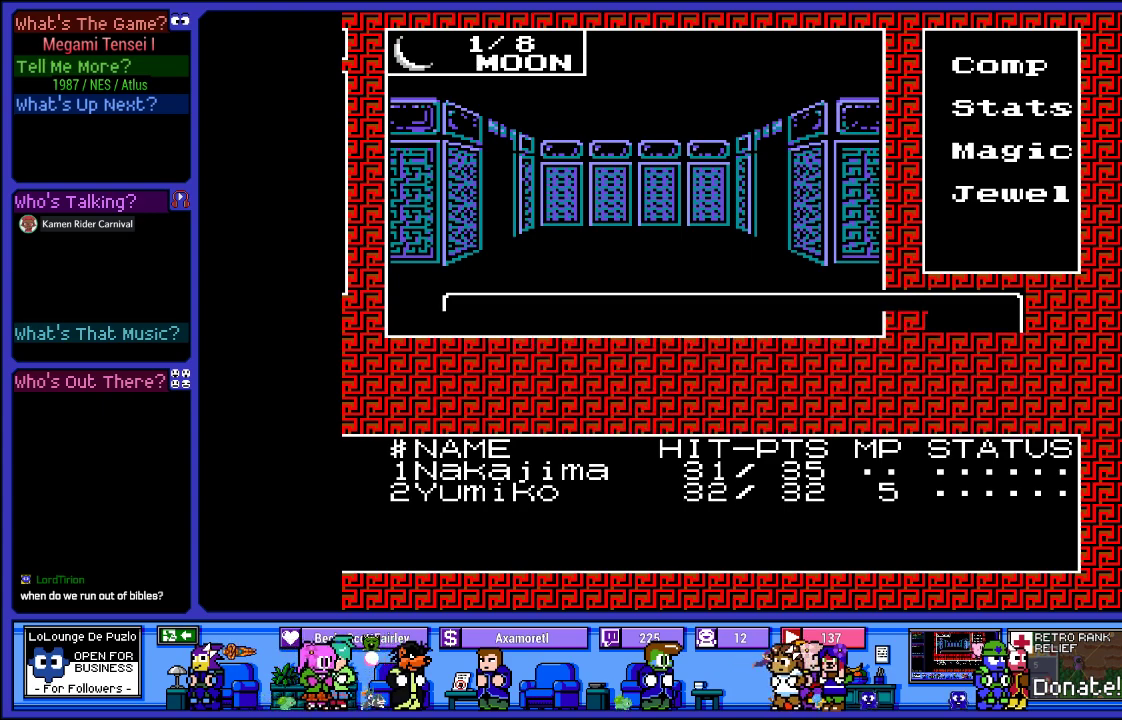
{"buttons": [], "left_stick": "center", "right_stick": "center", "events": []}
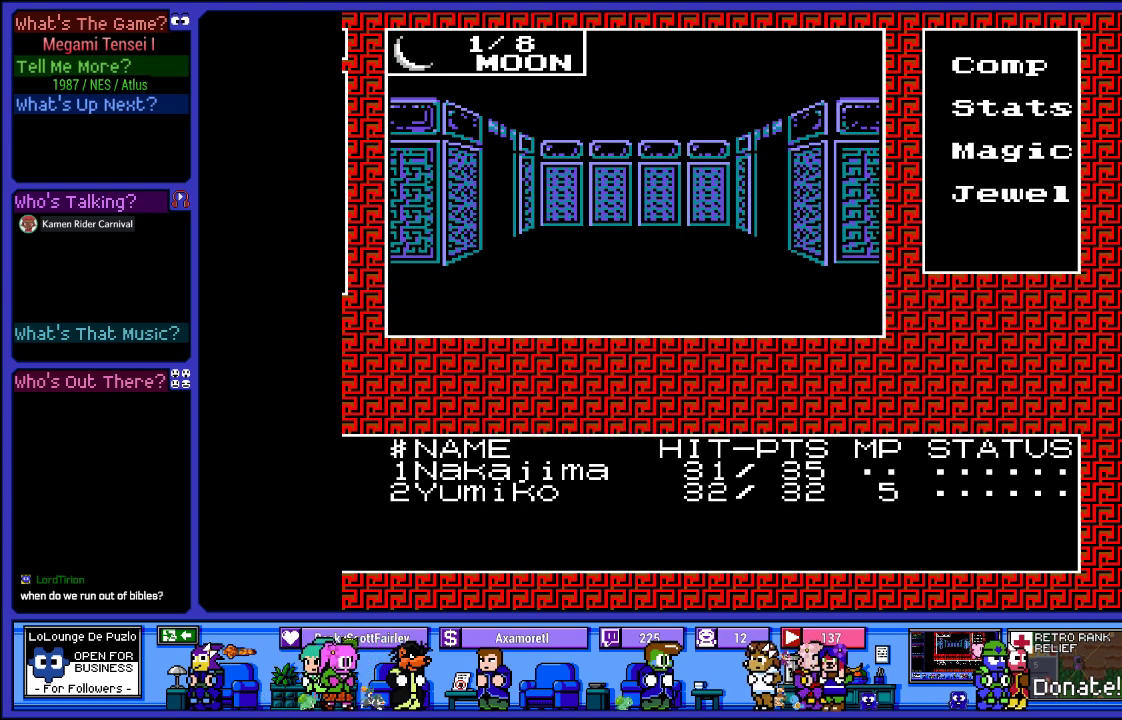
{"buttons": [], "left_stick": "center", "right_stick": "center", "events": [[333, "CIRCLE", "down"], [483, "CIRCLE", "up"]]}
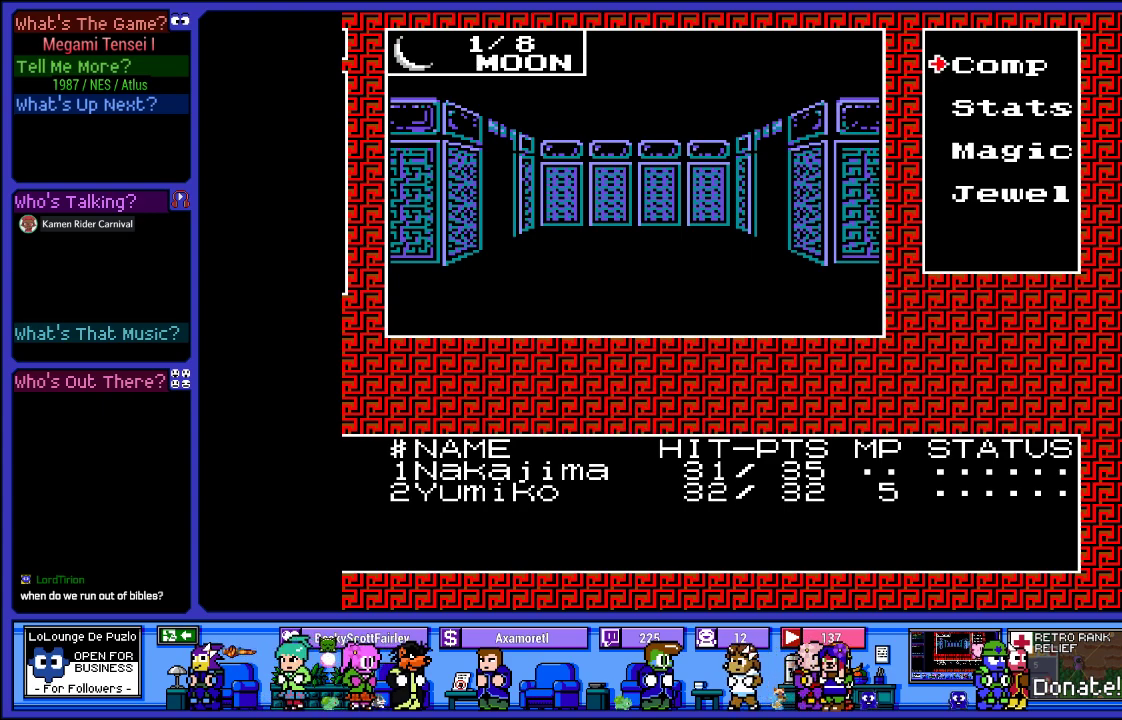
{"buttons": [], "left_stick": "center", "right_stick": "center", "events": [[183, "DPAD_DOWN", "down"], [300, "DPAD_DOWN", "up"], [350, "DPAD_DOWN", "down"], [483, "DPAD_DOWN", "up"]]}
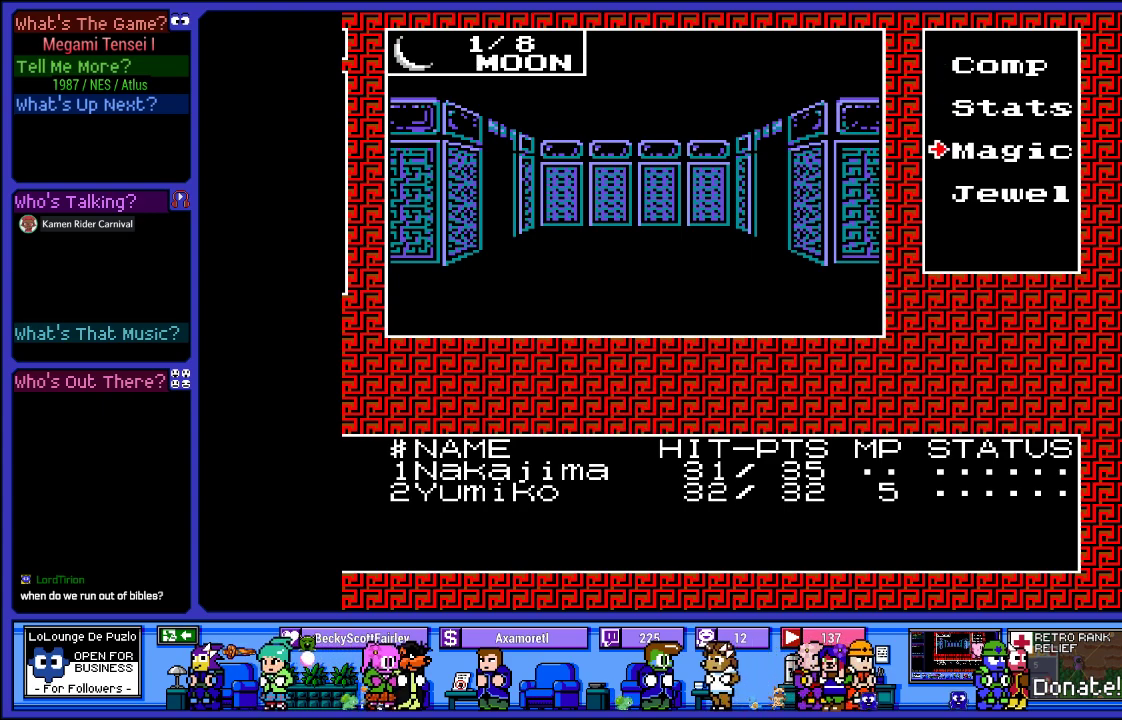
{"buttons": [], "left_stick": "center", "right_stick": "center", "events": [[50, "CIRCLE", "down"], [200, "CIRCLE", "up"]]}
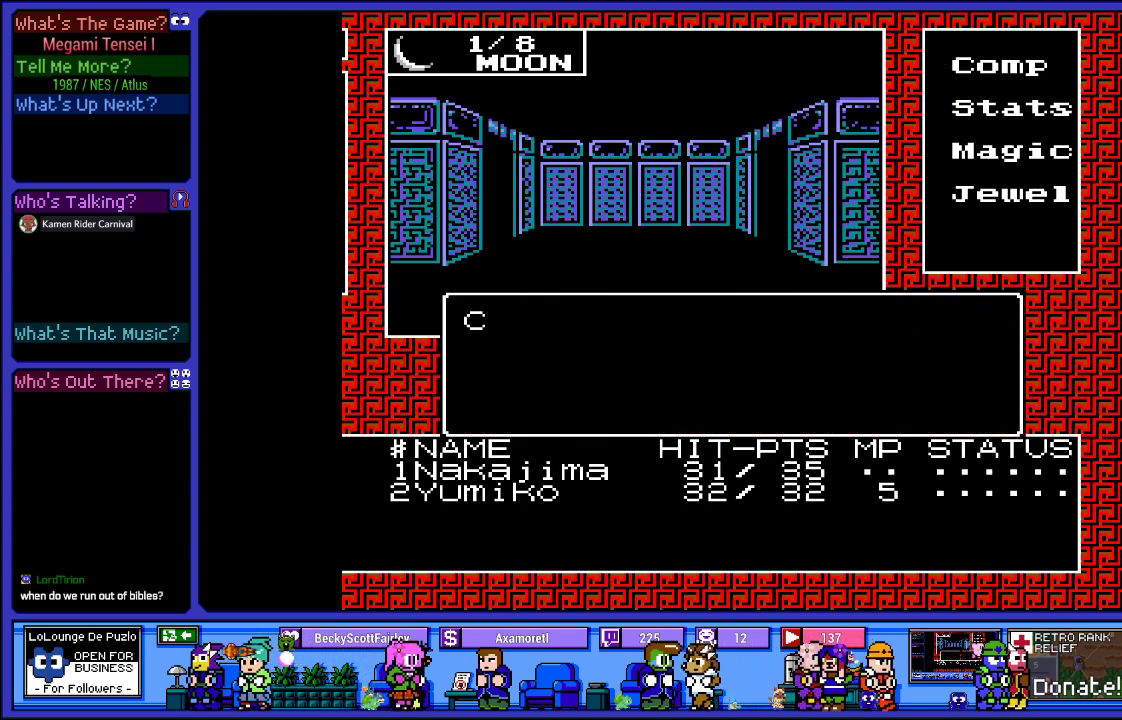
{"buttons": [], "left_stick": "center", "right_stick": "center", "events": []}
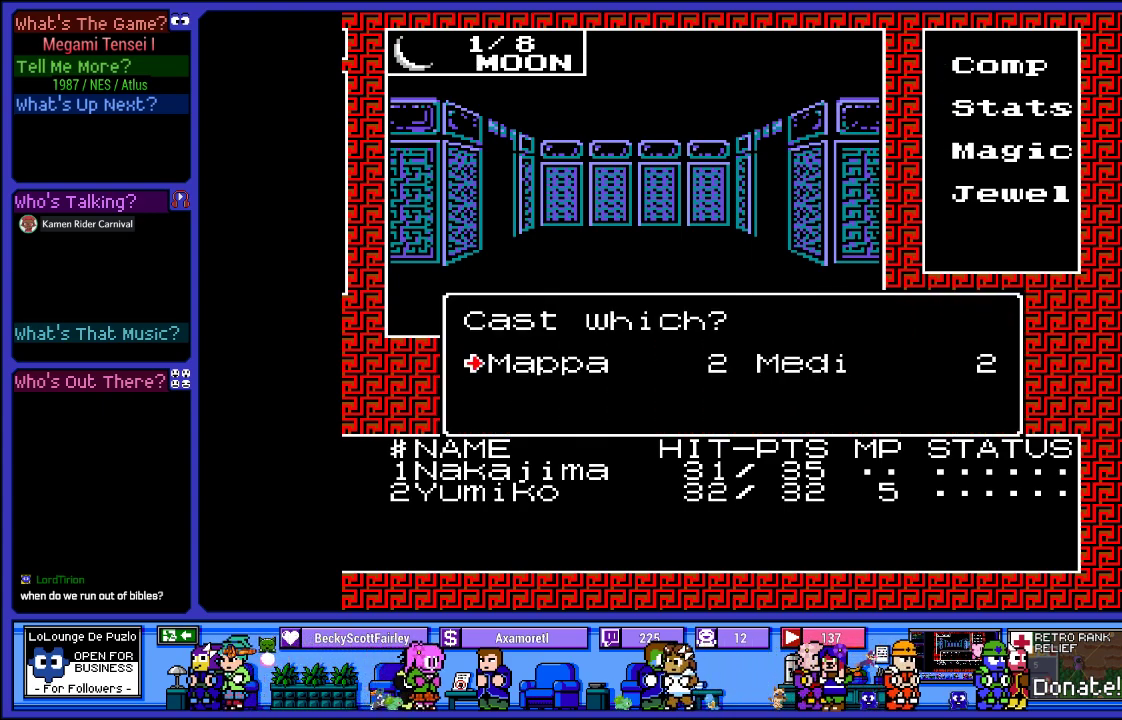
{"buttons": ["CIRCLE"], "left_stick": "center", "right_stick": "center", "events": [[183, "DPAD_RIGHT", "down"], [333, "DPAD_RIGHT", "up"], [367, "CIRCLE", "down"]]}
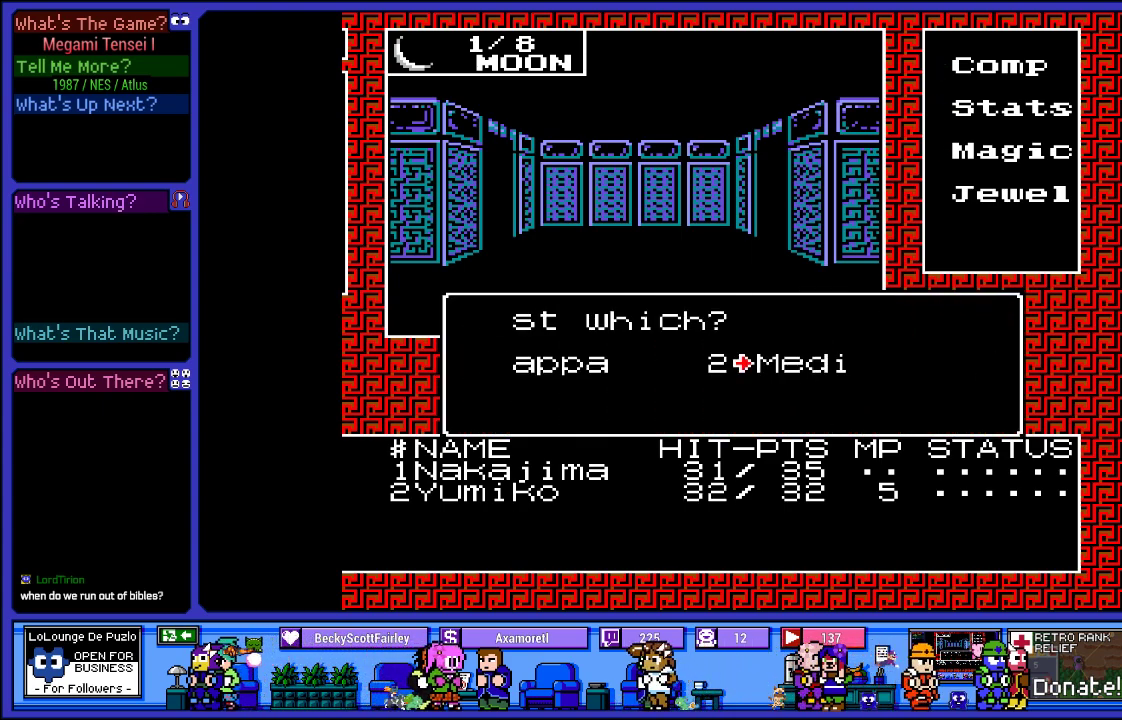
{"buttons": [], "left_stick": "center", "right_stick": "center", "events": [[33, "CIRCLE", "up"]]}
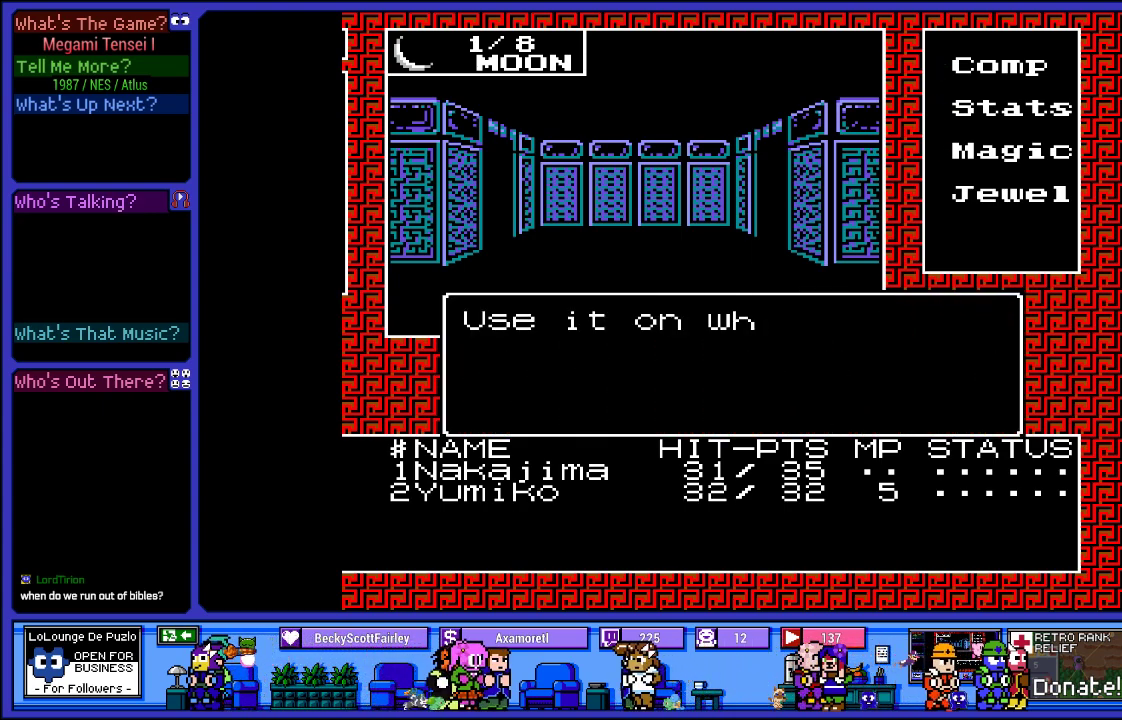
{"buttons": [], "left_stick": "center", "right_stick": "center", "events": []}
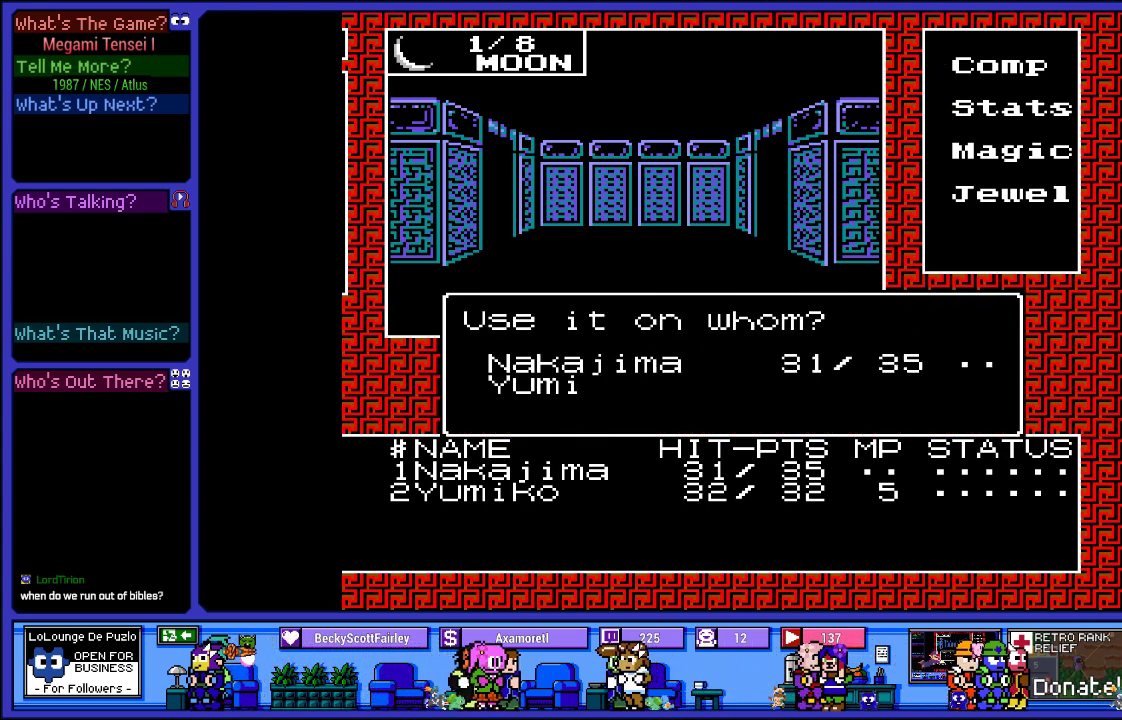
{"buttons": [], "left_stick": "center", "right_stick": "center", "events": []}
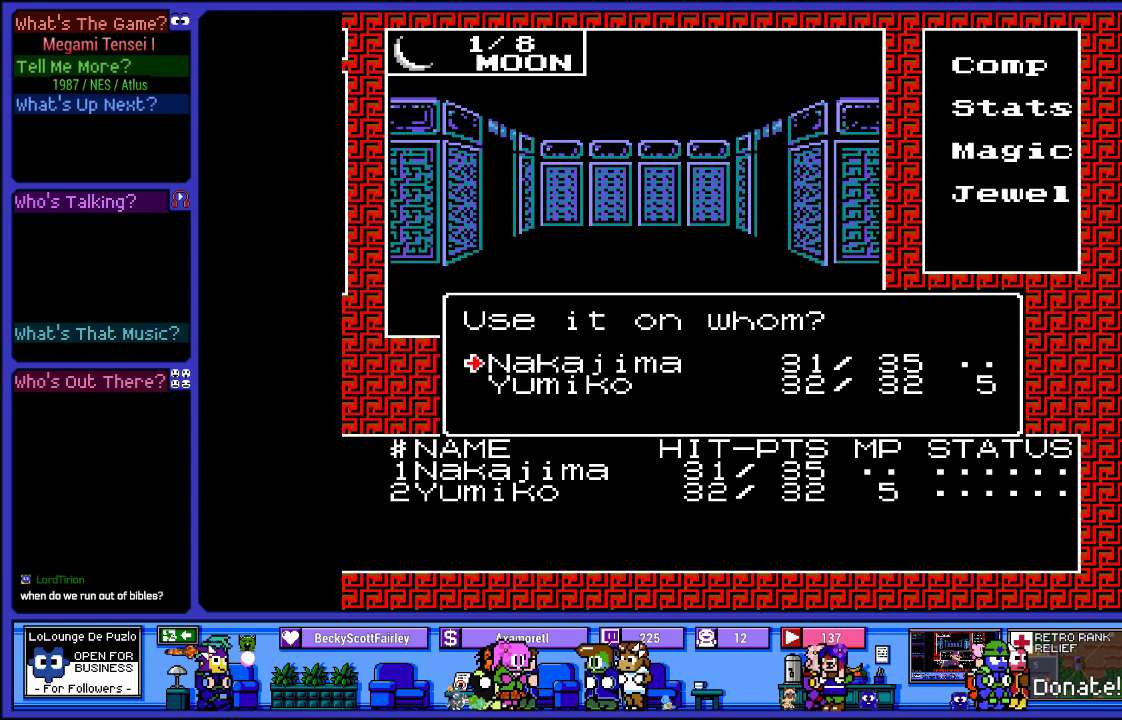
{"buttons": [], "left_stick": "center", "right_stick": "center", "events": [[83, "CIRCLE", "down"], [250, "CIRCLE", "up"]]}
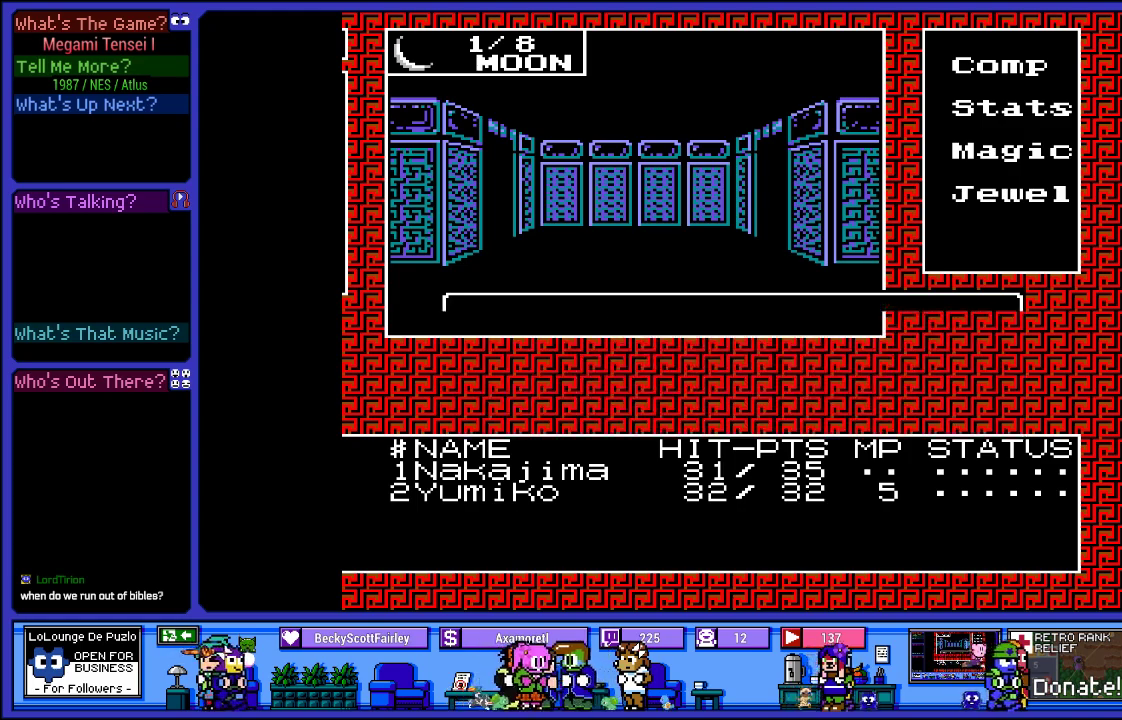
{"buttons": [], "left_stick": "center", "right_stick": "center", "events": []}
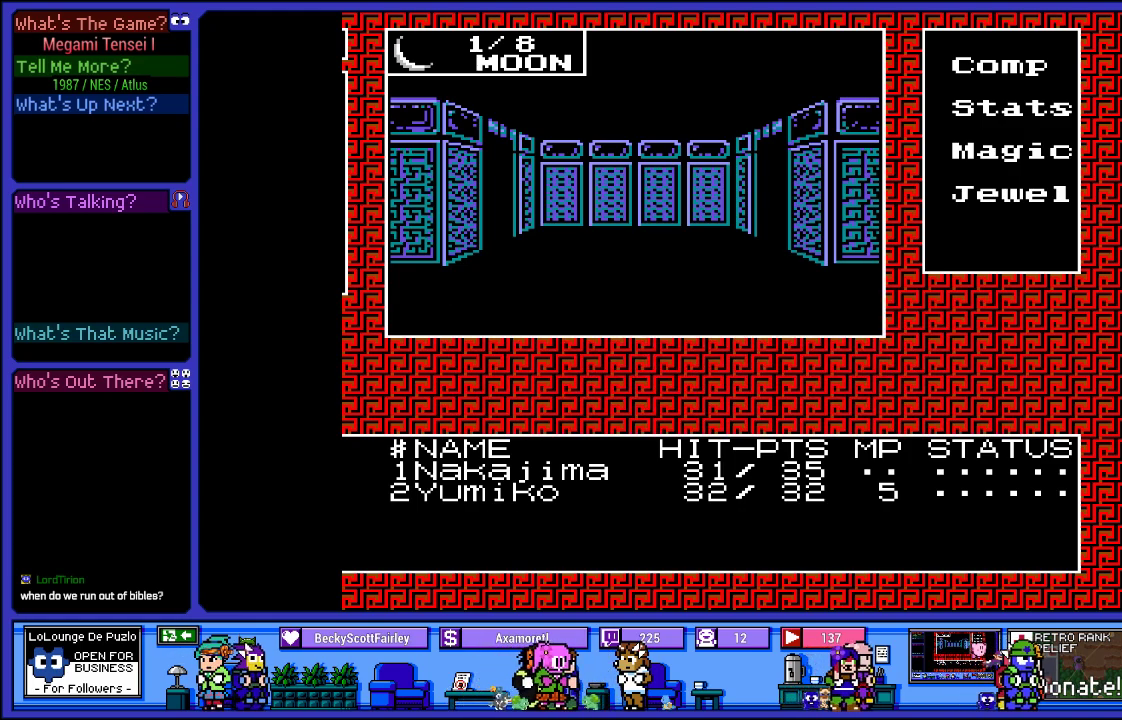
{"buttons": [], "left_stick": "center", "right_stick": "center", "events": []}
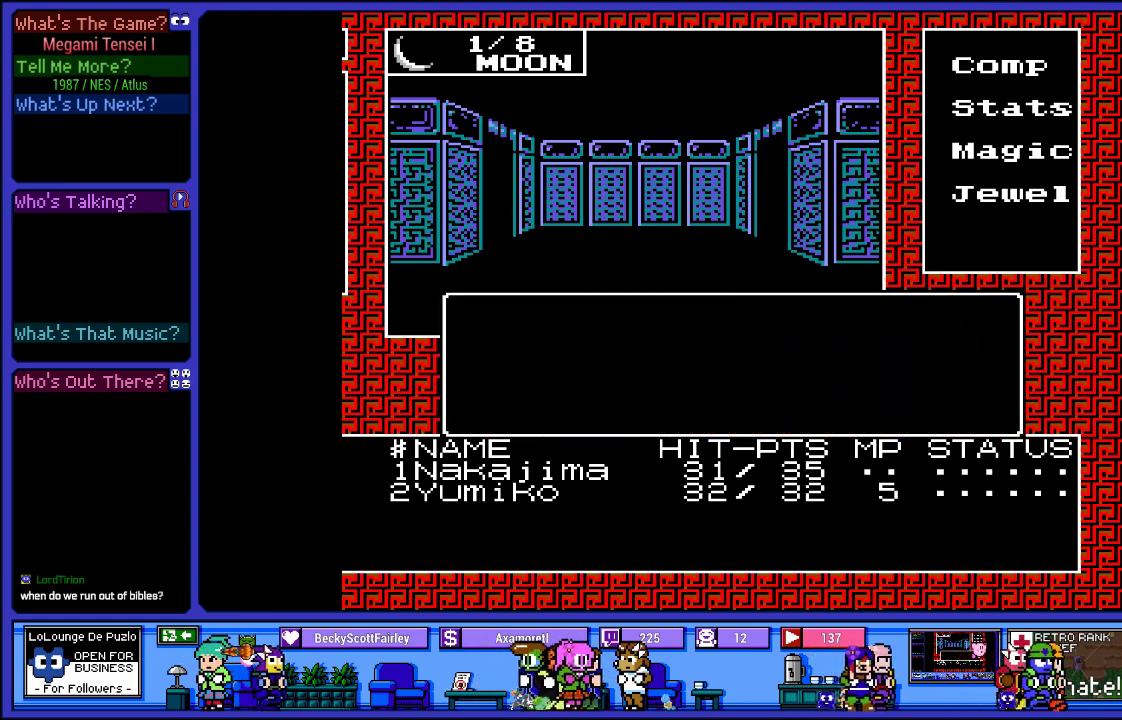
{"buttons": [], "left_stick": "center", "right_stick": "center", "events": [[267, "CIRCLE", "down"], [500, "CIRCLE", "up"]]}
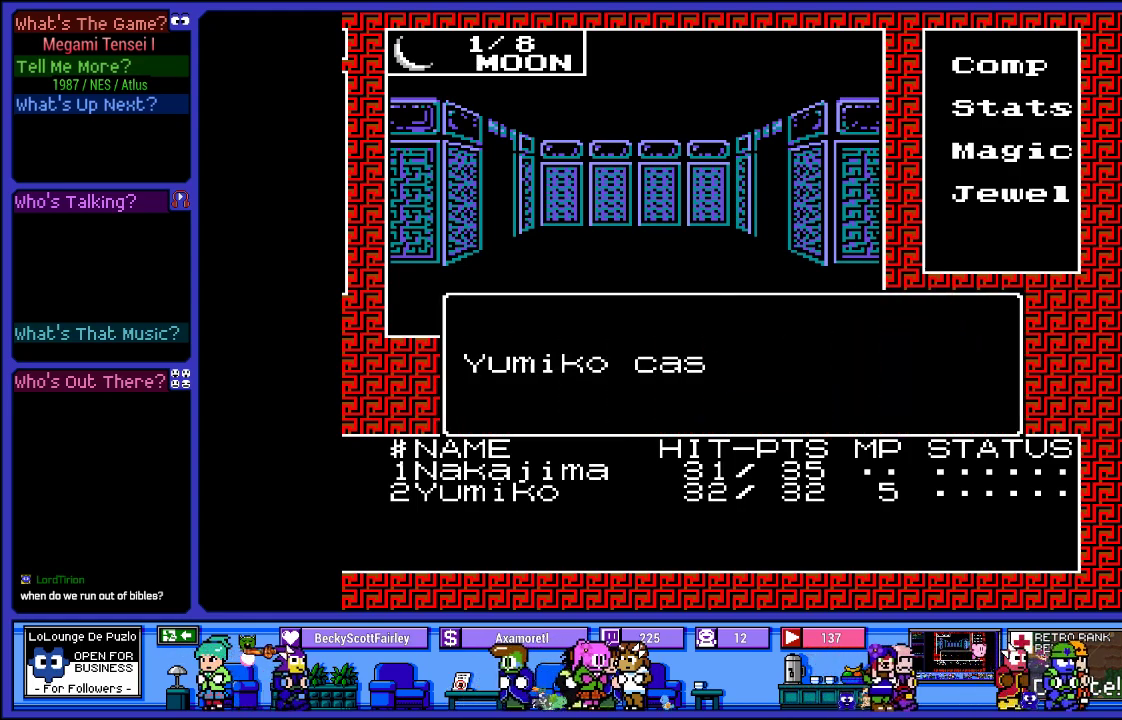
{"buttons": [], "left_stick": "center", "right_stick": "center", "events": [[300, "CIRCLE", "down"], [467, "CIRCLE", "up"]]}
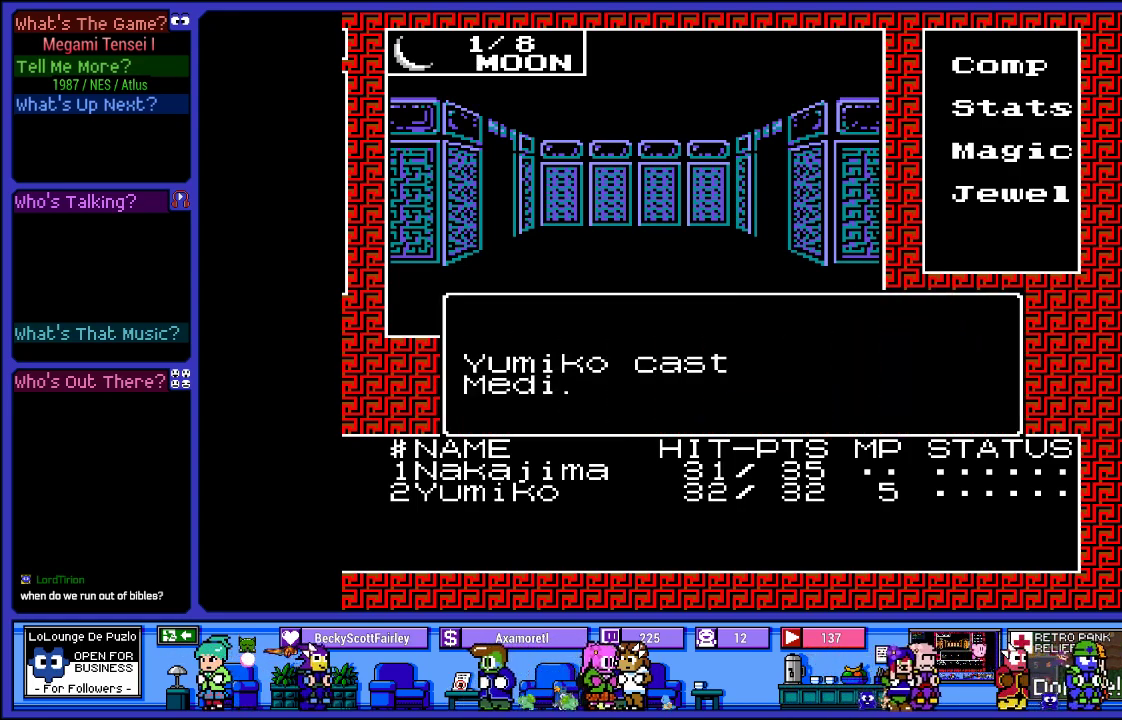
{"buttons": [], "left_stick": "center", "right_stick": "center", "events": []}
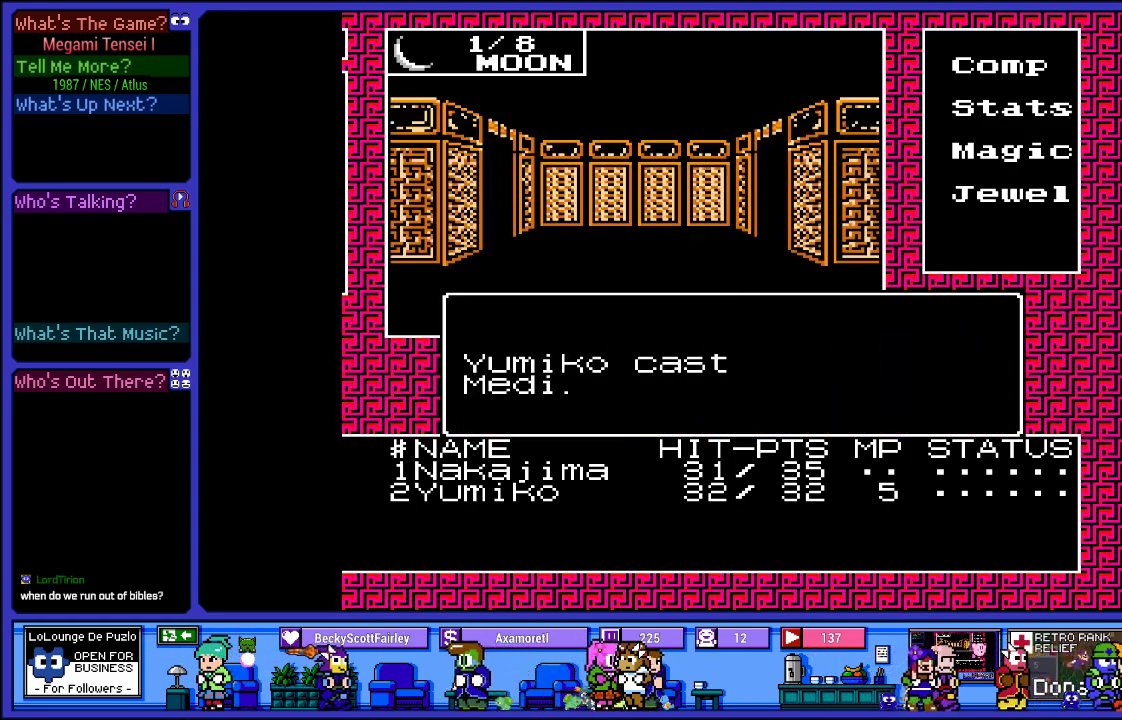
{"buttons": [], "left_stick": "center", "right_stick": "center", "events": []}
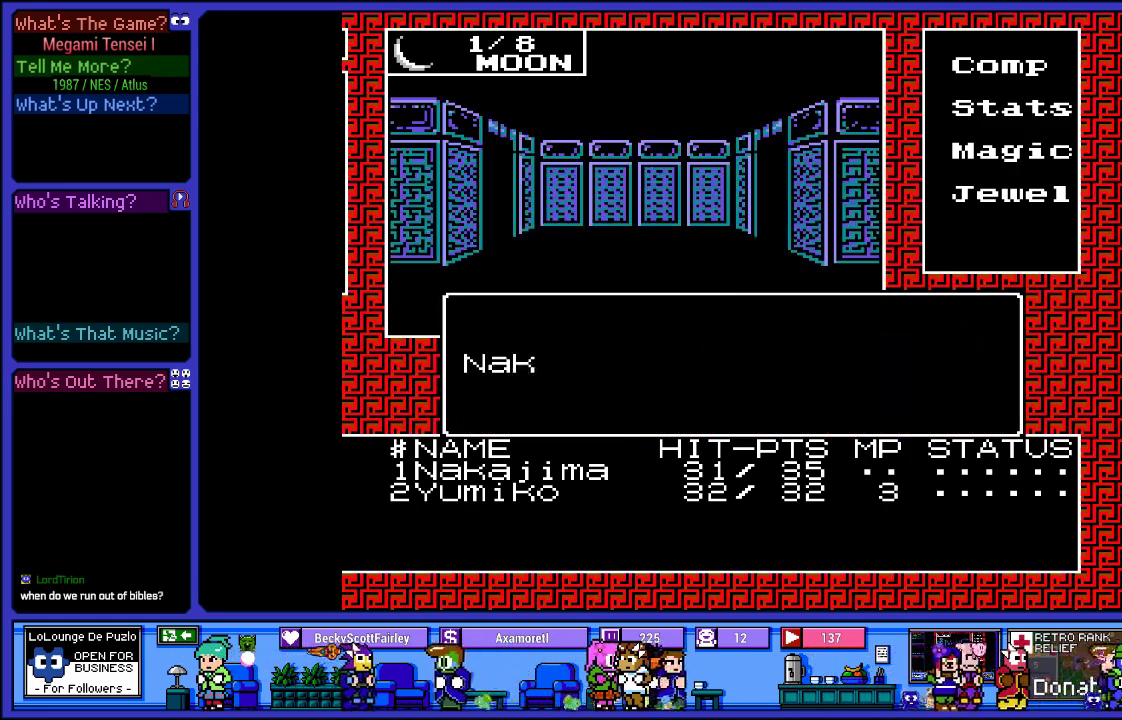
{"buttons": [], "left_stick": "center", "right_stick": "center", "events": []}
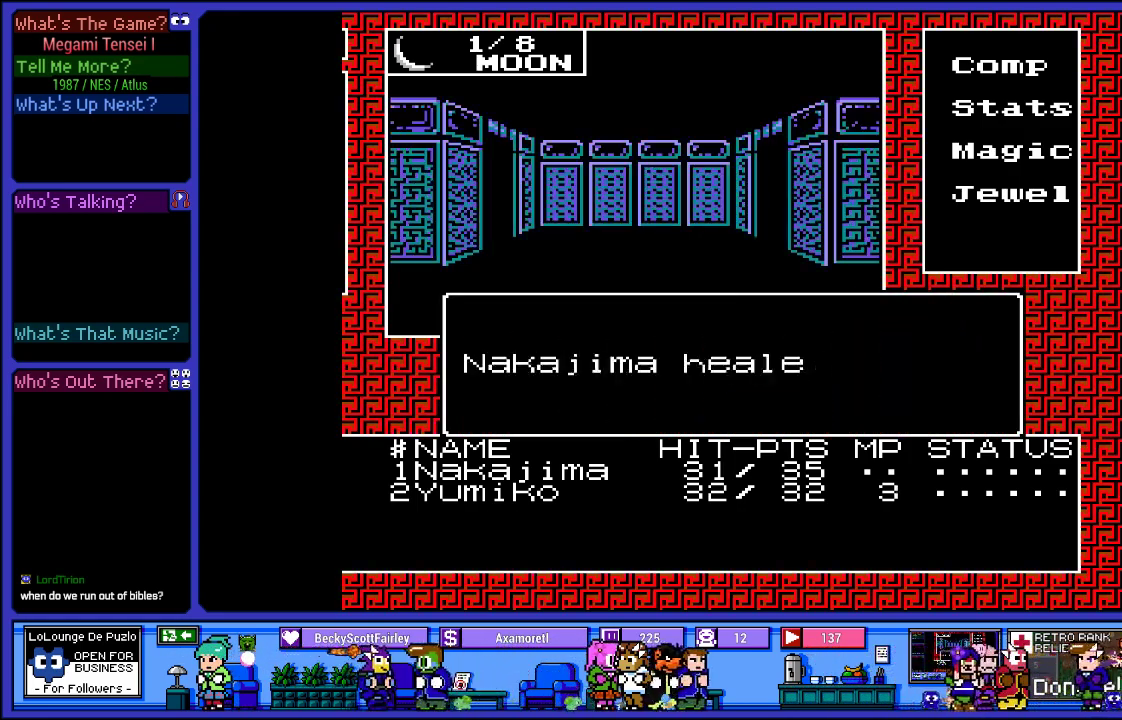
{"buttons": [], "left_stick": "center", "right_stick": "center", "events": [[350, "CROSS", "down"], [483, "CROSS", "up"]]}
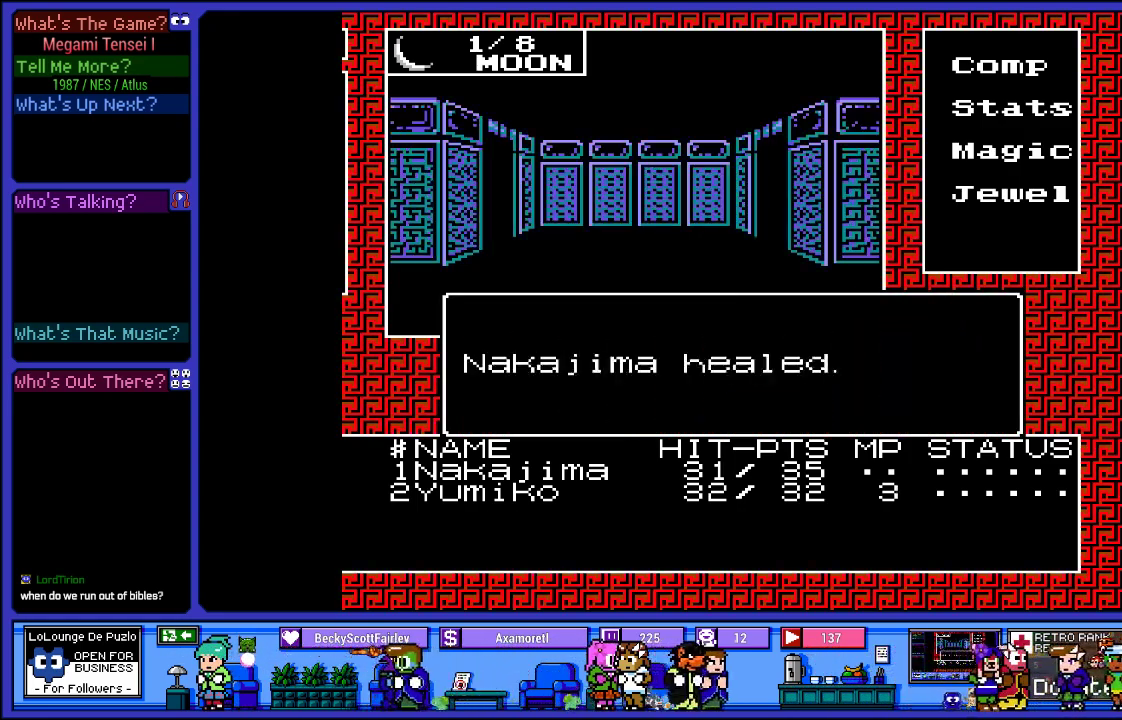
{"buttons": [], "left_stick": "center", "right_stick": "center", "events": []}
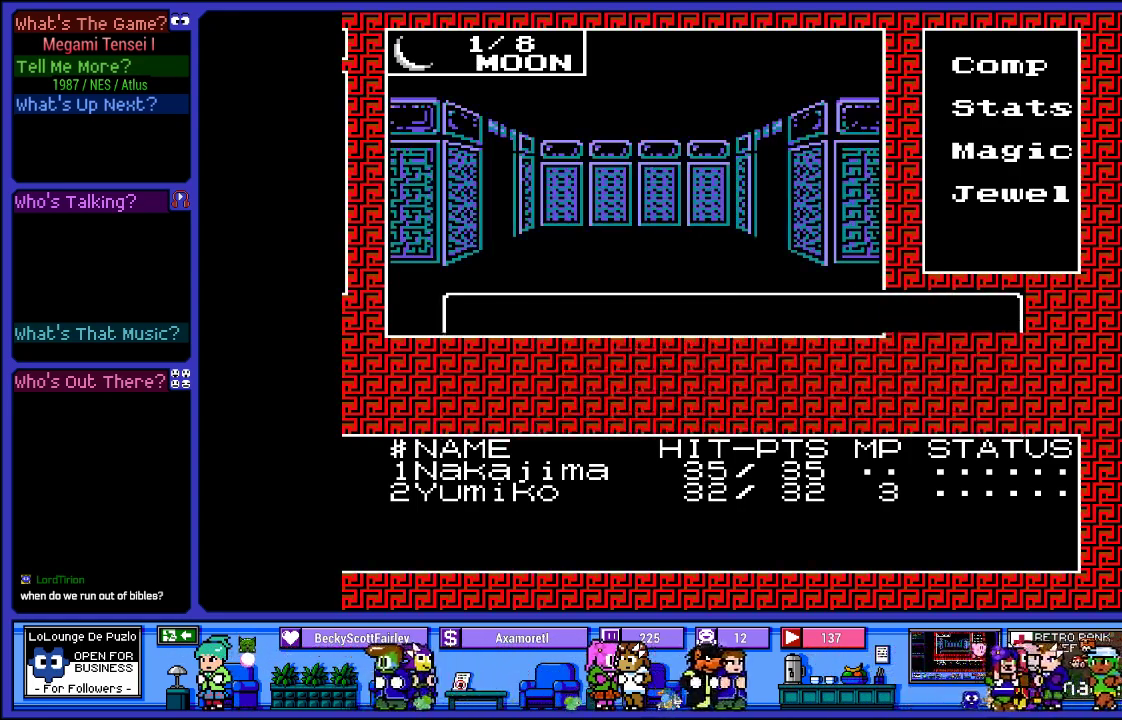
{"buttons": [], "left_stick": "center", "right_stick": "center", "events": [[133, "CROSS", "down"], [233, "CROSS", "up"]]}